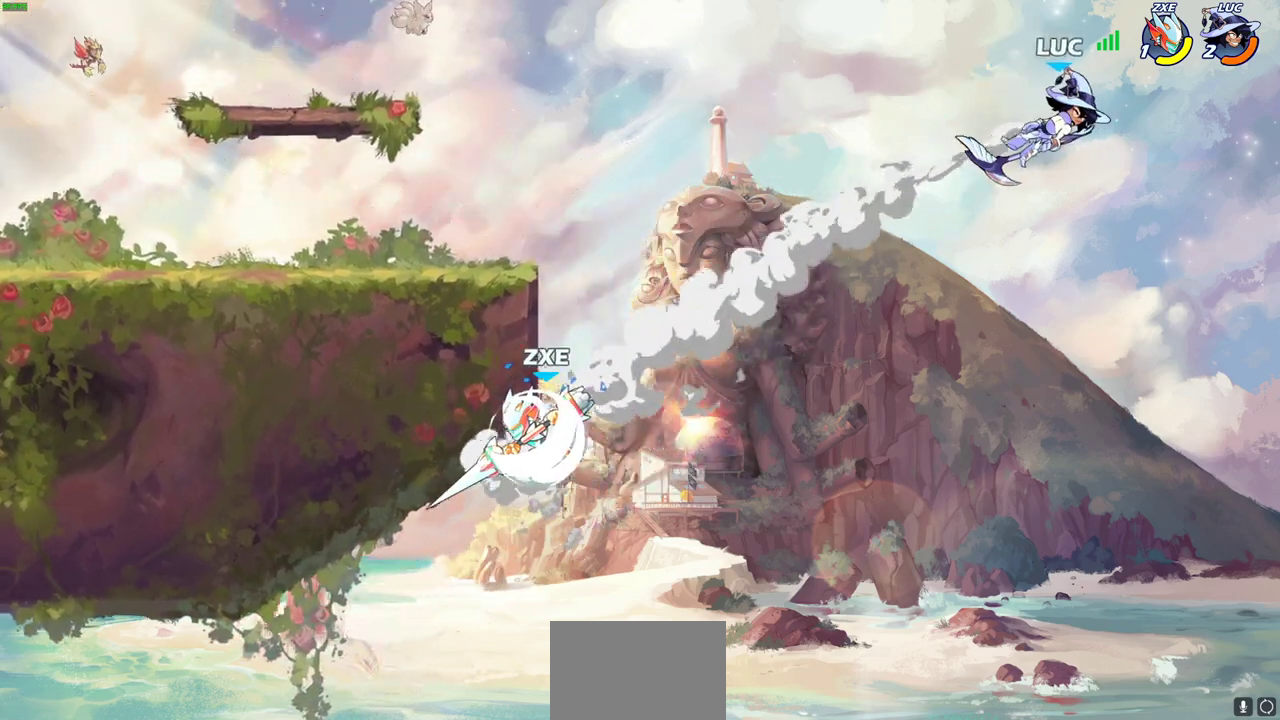
Gameplay with a controller (PlayStation layout); each line is a JSON object with the inputs held at the frame after it (dt_ms = milliseconds from this image to that frame). "events" lists button and stick changes between this image and that frame as [ms after this image, input, new state], when the widget could be followed in between. Not read: R1.
{"dt_ms": 600, "buttons": ["CROSS"], "left_stick": "left", "right_stick": "center"}
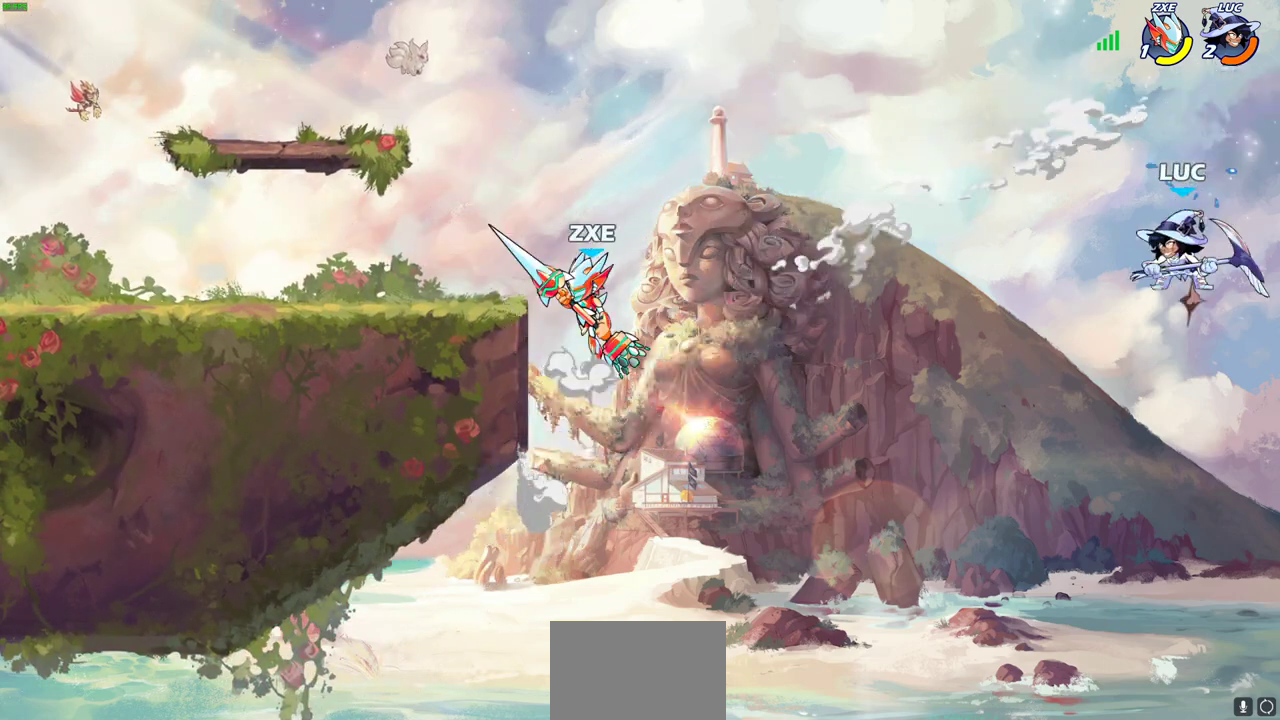
{"dt_ms": 400, "buttons": ["CROSS"], "left_stick": "left", "right_stick": "center", "events": [[217, "CROSS", "up"], [400, "CROSS", "down"]]}
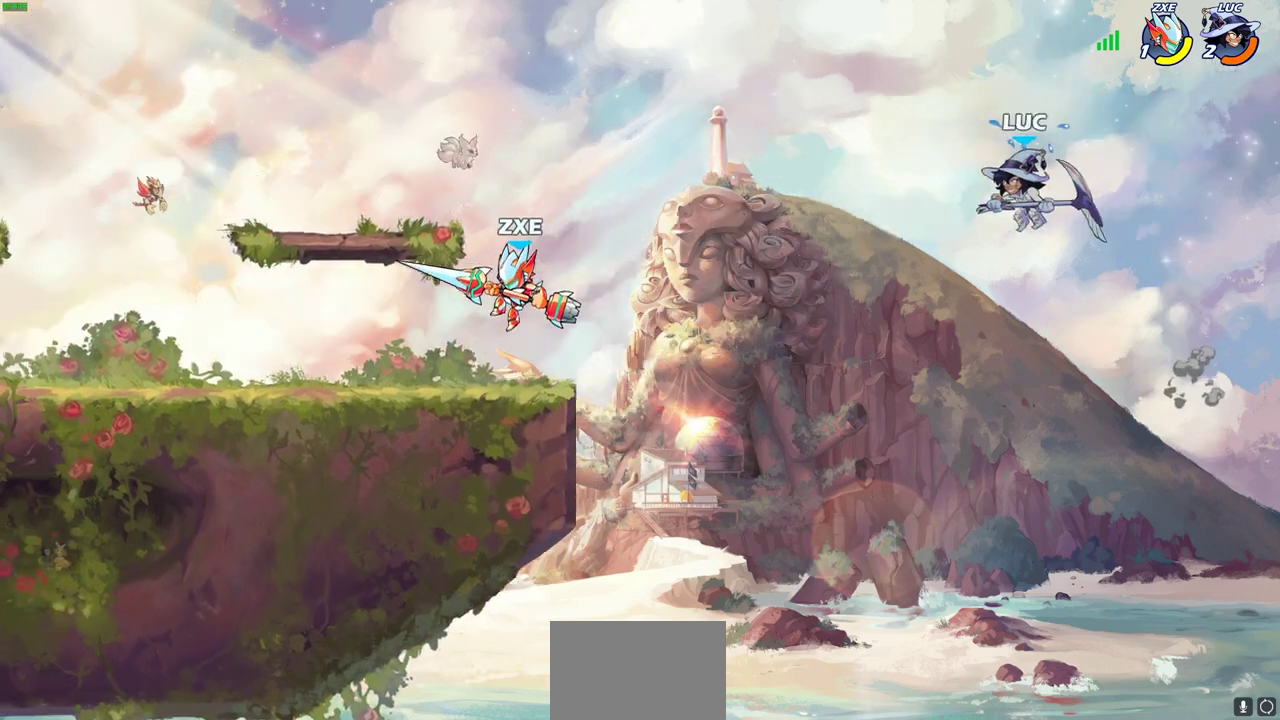
{"dt_ms": 600, "buttons": [], "left_stick": "left", "right_stick": "center", "events": [[33, "left_stick", "up-left"], [117, "CROSS", "up"], [317, "left_stick", "left"], [400, "left_stick", "down"], [500, "left_stick", "left"]]}
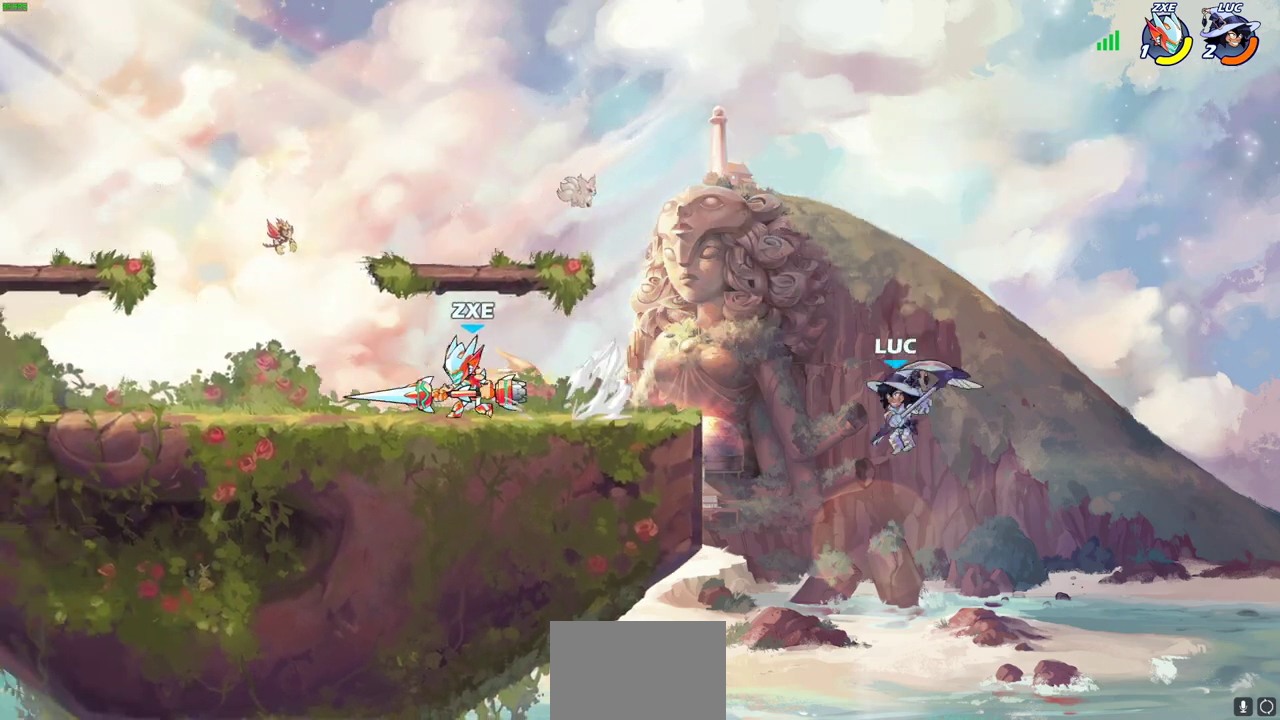
{"dt_ms": 400, "buttons": [], "left_stick": "right", "right_stick": "center", "events": [[100, "R2", "down"], [317, "R2", "up"], [350, "left_stick", "right"]]}
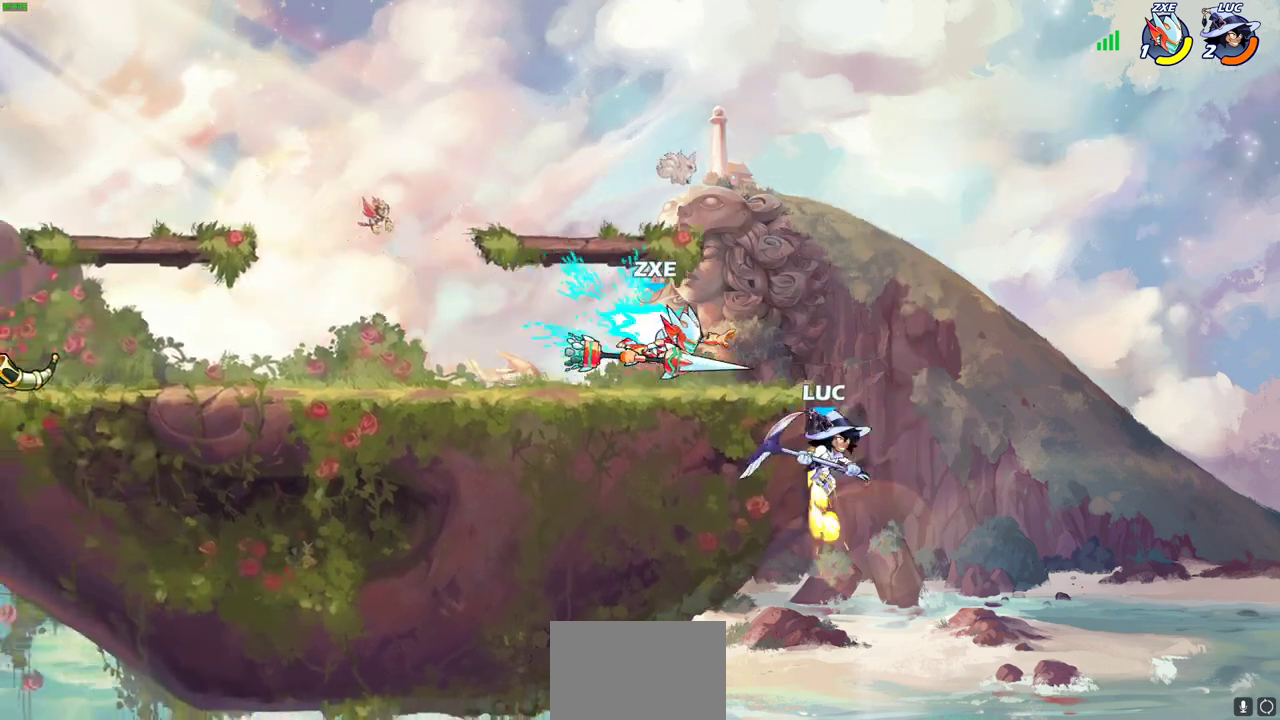
{"dt_ms": 300, "buttons": ["CROSS", "CIRCLE"], "left_stick": "up-left", "right_stick": "center", "events": [[233, "left_stick", "up-left"], [283, "CROSS", "down"], [300, "CIRCLE", "down"]]}
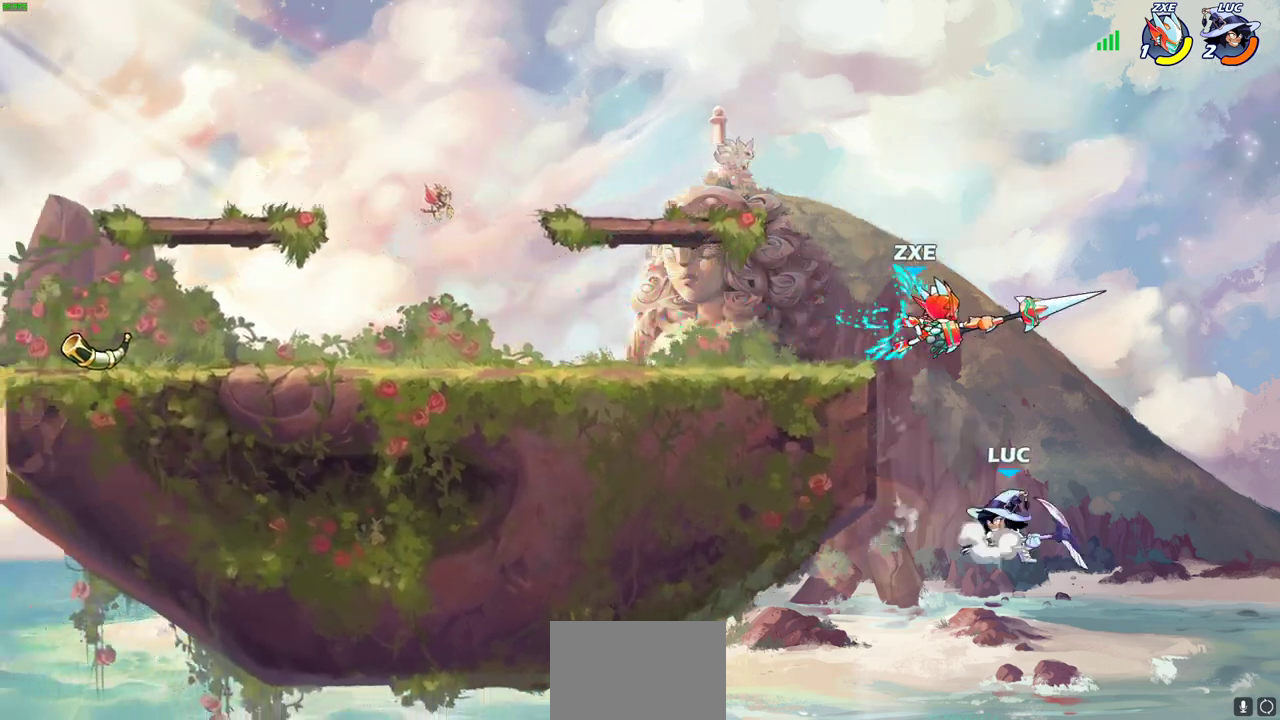
{"dt_ms": 700, "buttons": [], "left_stick": "down-left", "right_stick": "center", "events": [[17, "CROSS", "up"], [83, "left_stick", "center"], [117, "CIRCLE", "up"], [350, "left_stick", "up-left"], [700, "left_stick", "down-left"]]}
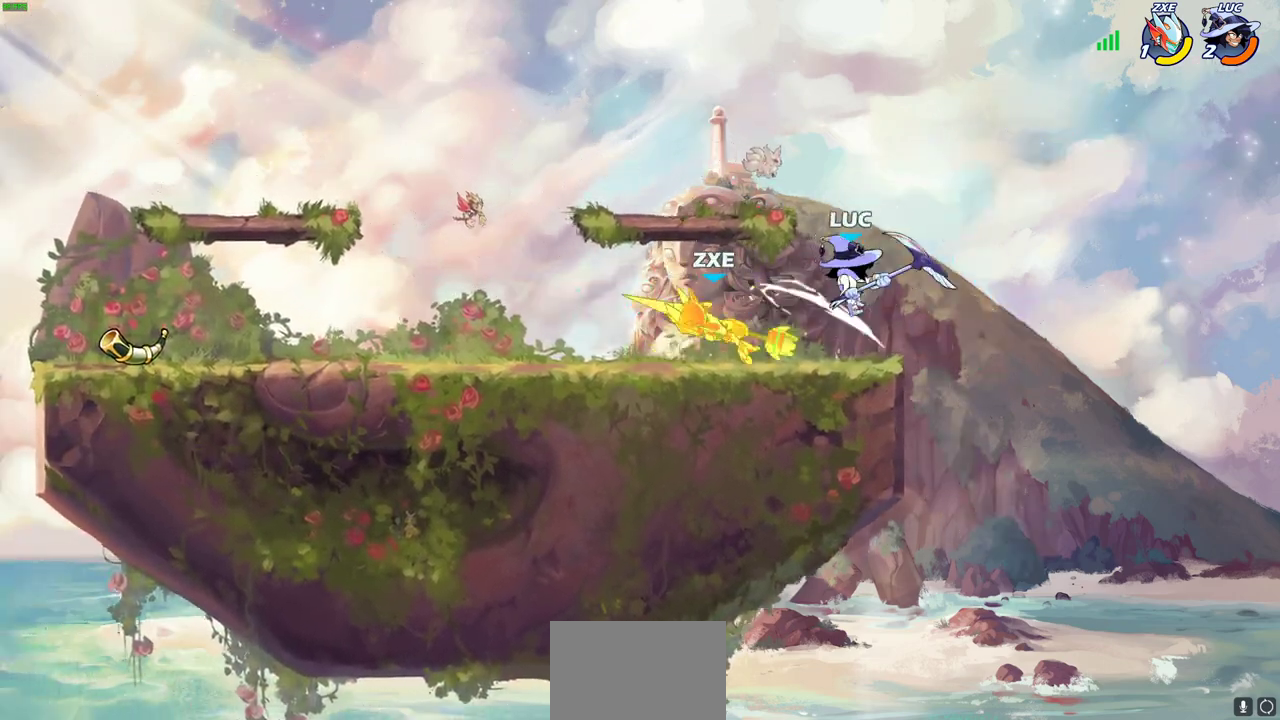
{"dt_ms": 600, "buttons": ["SQUARE", "R2"], "left_stick": "down-left", "right_stick": "center", "events": [[50, "left_stick", "down-right"], [117, "left_stick", "right"], [367, "left_stick", "up"], [433, "left_stick", "left"], [567, "R2", "down"], [583, "left_stick", "down-left"], [600, "SQUARE", "down"]]}
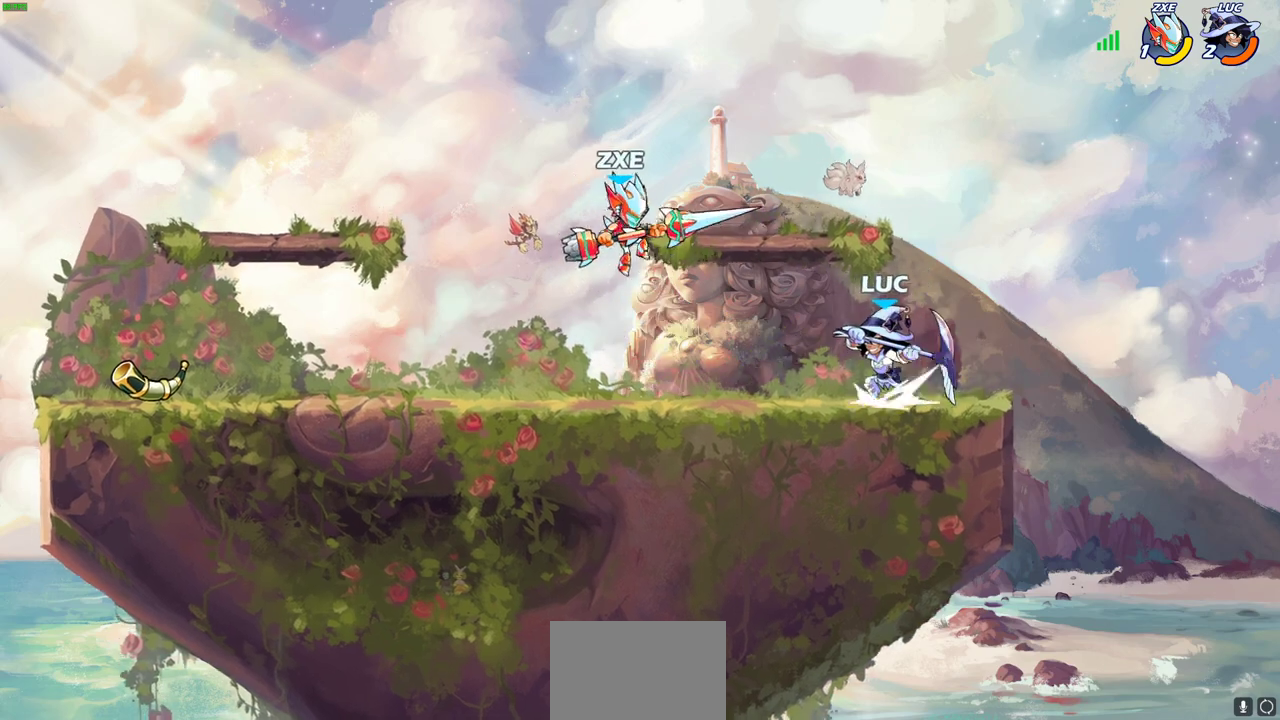
{"dt_ms": 400, "buttons": [], "left_stick": "left", "right_stick": "center"}
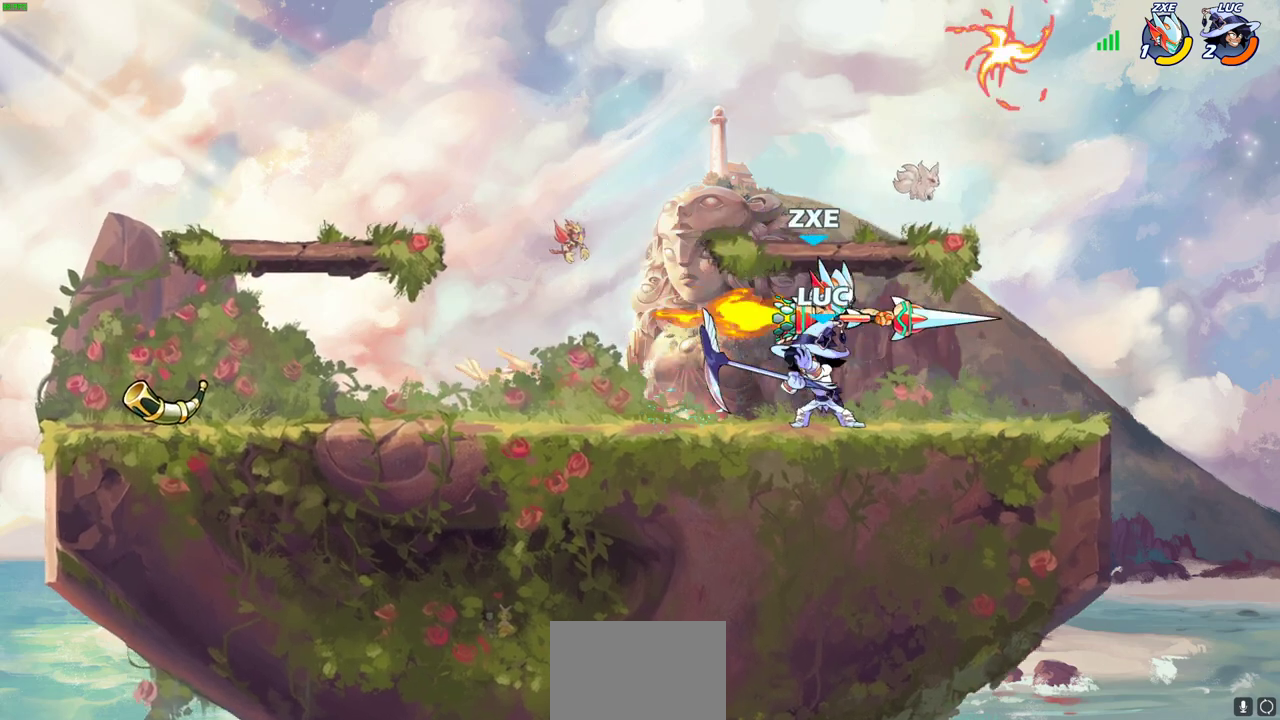
{"dt_ms": 700, "buttons": ["SQUARE"], "left_stick": "center", "right_stick": "center", "events": [[33, "left_stick", "up-left"], [167, "left_stick", "right"], [317, "SQUARE", "down"], [333, "left_stick", "center"], [383, "SQUARE", "up"], [633, "CROSS", "down"], [667, "SQUARE", "down"], [700, "CROSS", "up"]]}
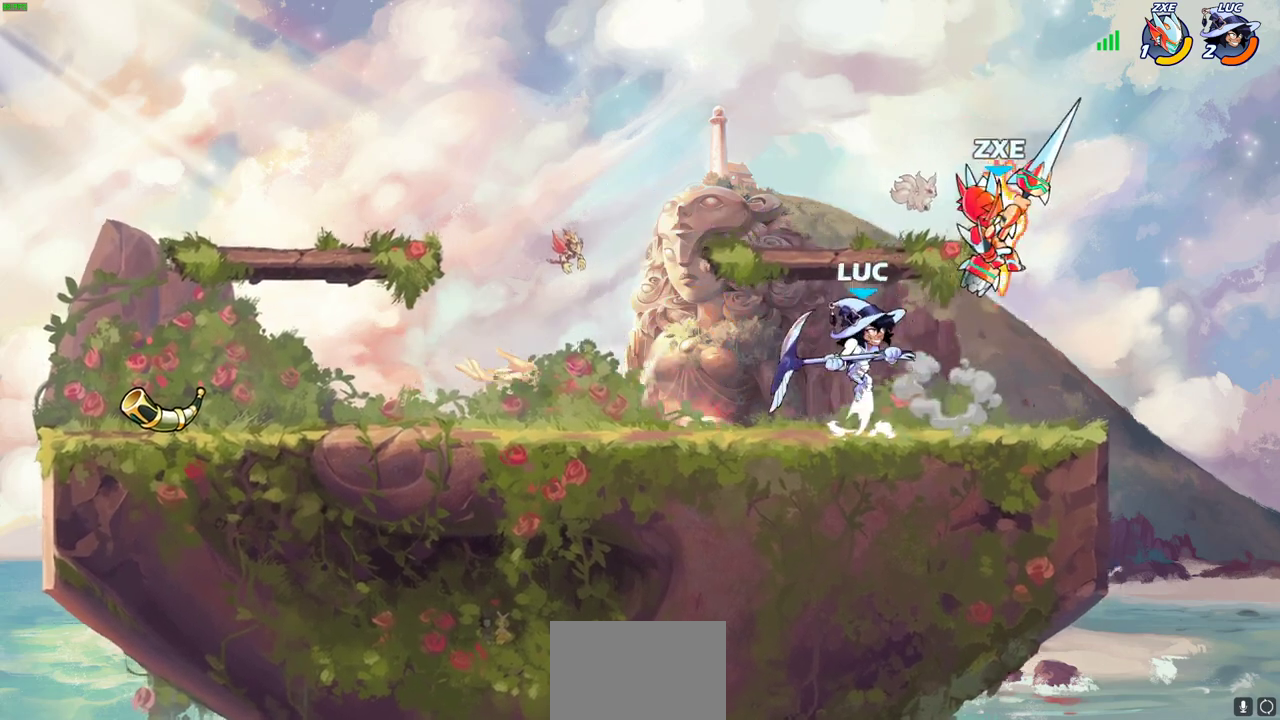
{"dt_ms": 300, "buttons": [], "left_stick": "right", "right_stick": "center", "events": [[33, "SQUARE", "up"], [117, "left_stick", "right"]]}
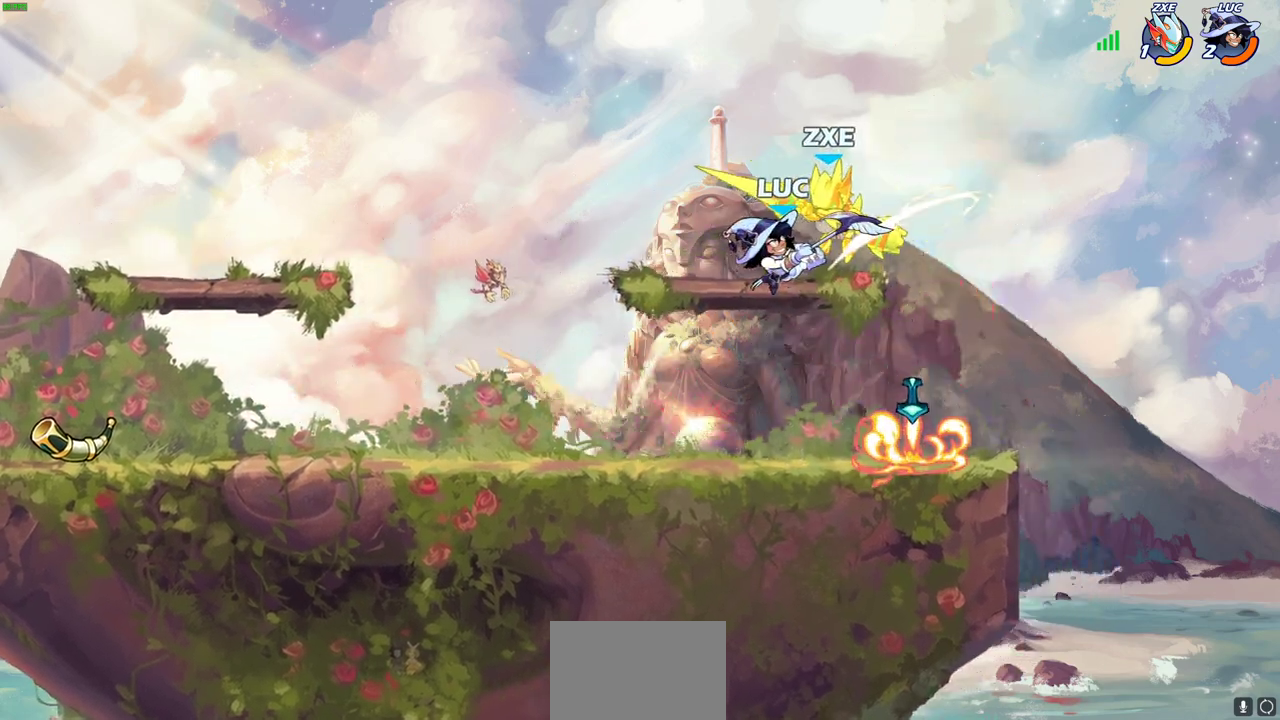
{"dt_ms": 500, "buttons": ["CIRCLE", "R2"], "left_stick": "center", "right_stick": "center", "events": [[400, "left_stick", "center"], [450, "R2", "down"], [483, "CIRCLE", "down"]]}
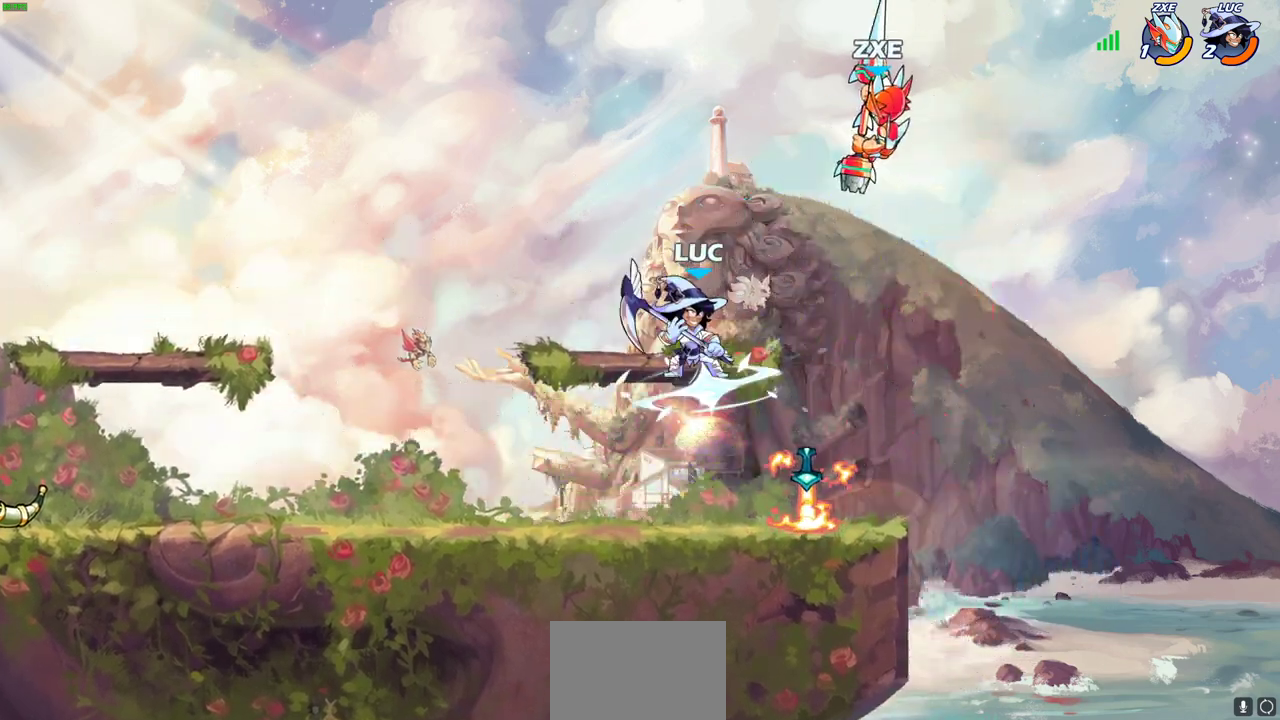
{"dt_ms": 500, "buttons": [], "left_stick": "center", "right_stick": "center", "events": [[167, "R2", "up"], [433, "CIRCLE", "up"]]}
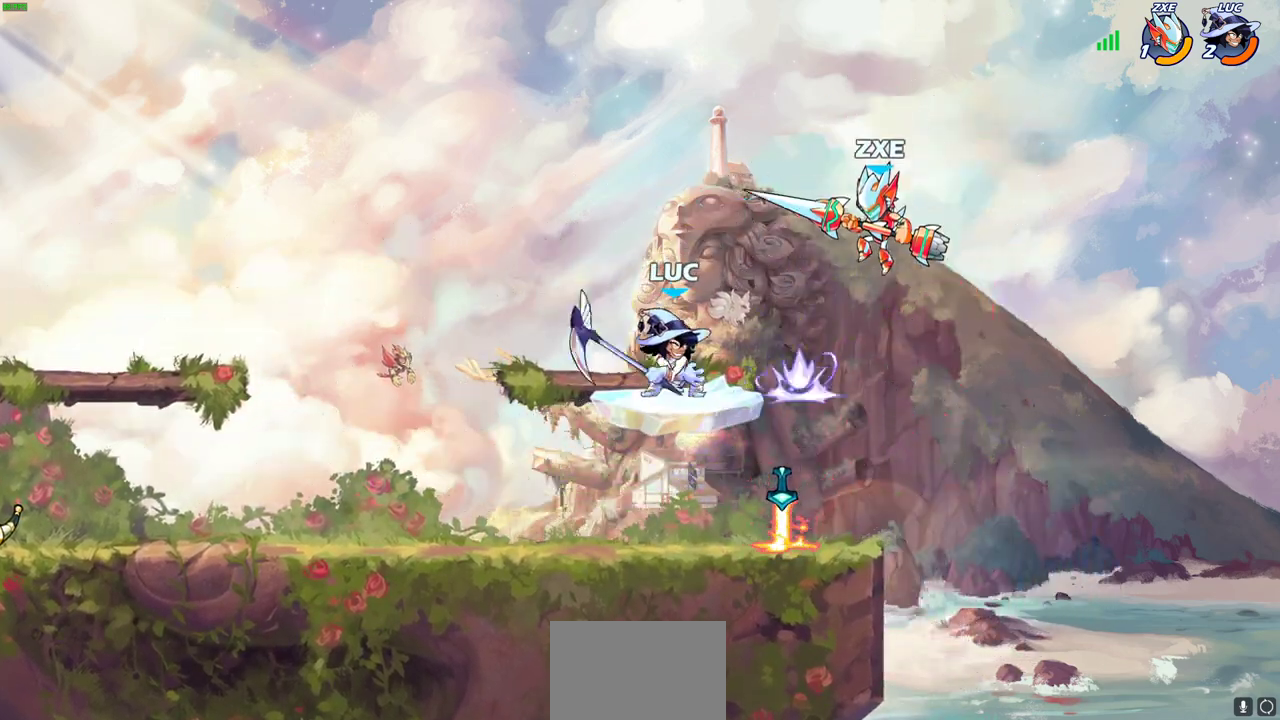
{"dt_ms": 500, "buttons": [], "left_stick": "left", "right_stick": "center", "events": [[467, "left_stick", "left"]]}
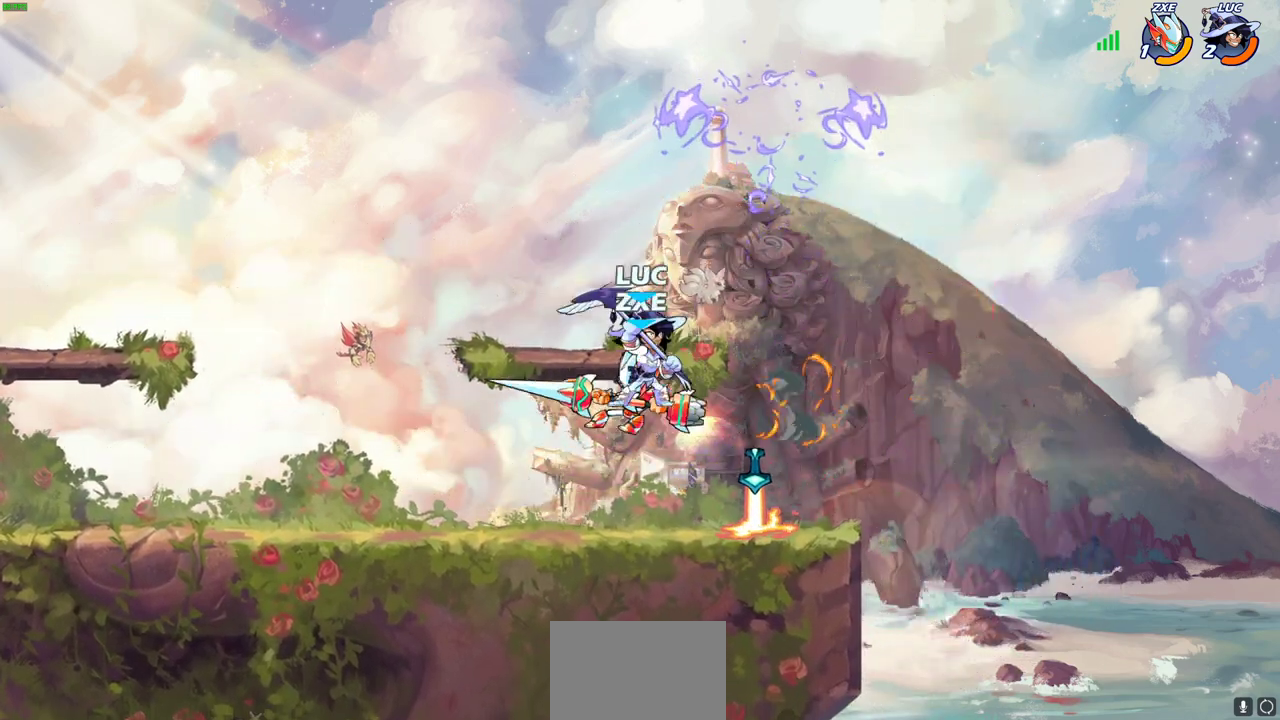
{"dt_ms": 500, "buttons": [], "left_stick": "up-left", "right_stick": "center", "events": [[100, "SQUARE", "down"], [117, "left_stick", "up-right"], [200, "SQUARE", "up"], [233, "left_stick", "up-left"]]}
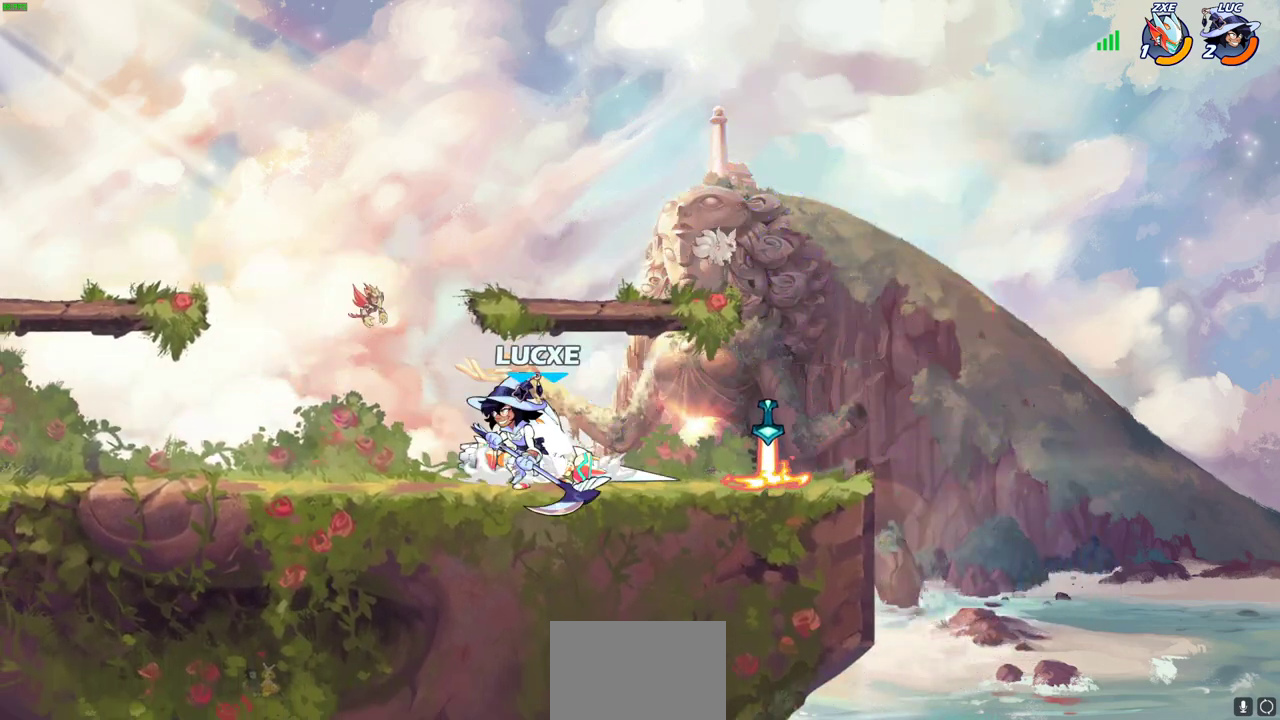
{"dt_ms": 500, "buttons": [], "left_stick": "right", "right_stick": "center", "events": [[150, "left_stick", "right"], [183, "SQUARE", "down"], [283, "SQUARE", "up"]]}
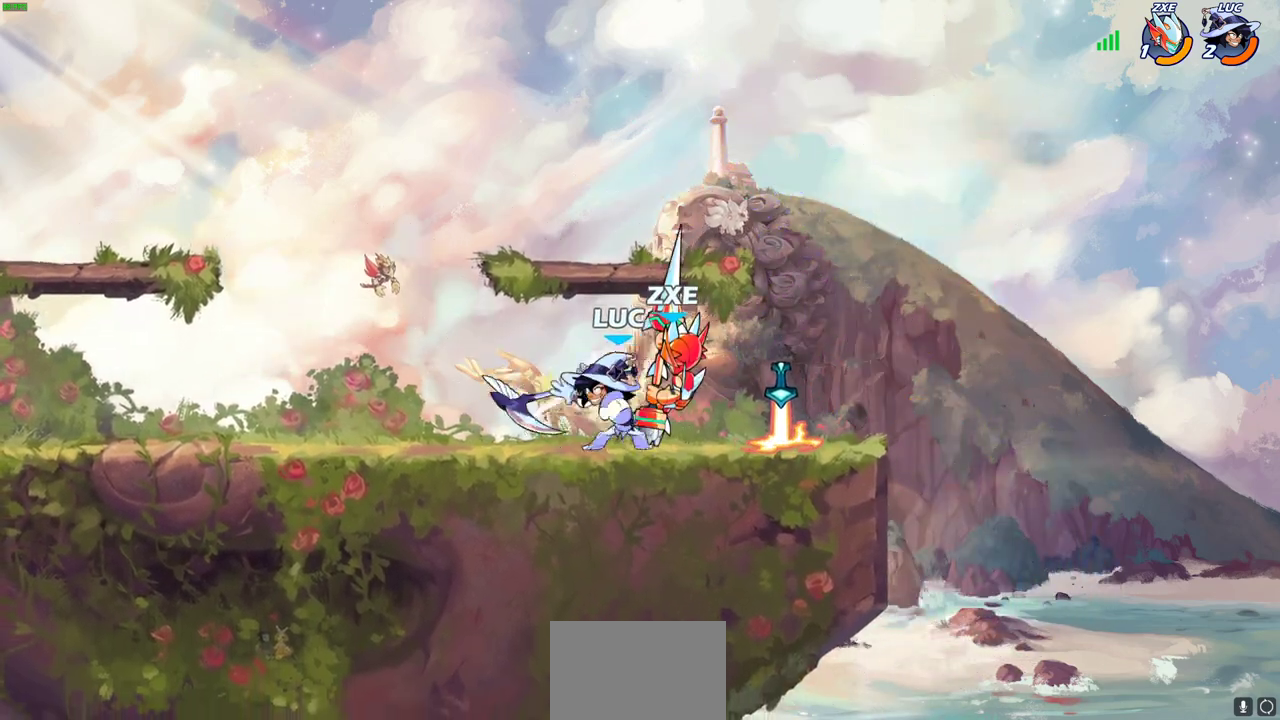
{"dt_ms": 300, "buttons": [], "left_stick": "down-right", "right_stick": "center", "events": [[133, "left_stick", "down-right"]]}
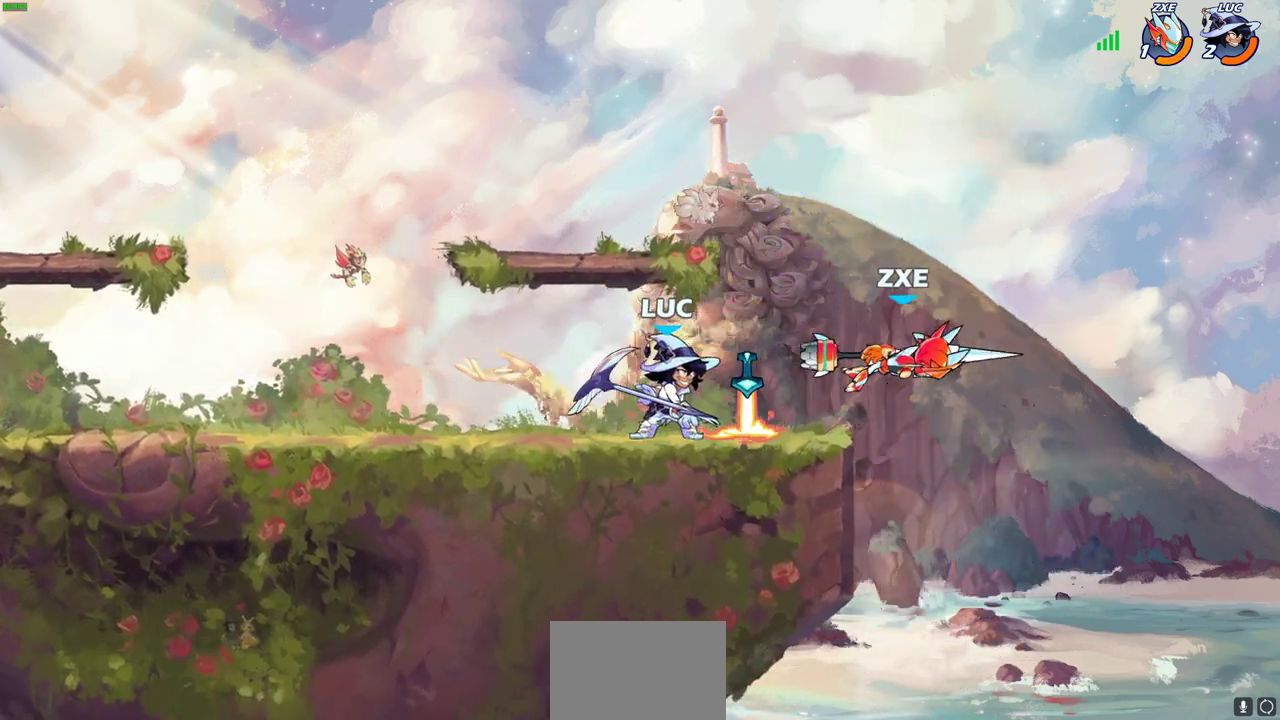
{"dt_ms": 700, "buttons": [], "left_stick": "right", "right_stick": "center", "events": [[17, "R2", "down"], [50, "SQUARE", "down"], [150, "SQUARE", "up"], [167, "R2", "up"], [250, "left_stick", "right"]]}
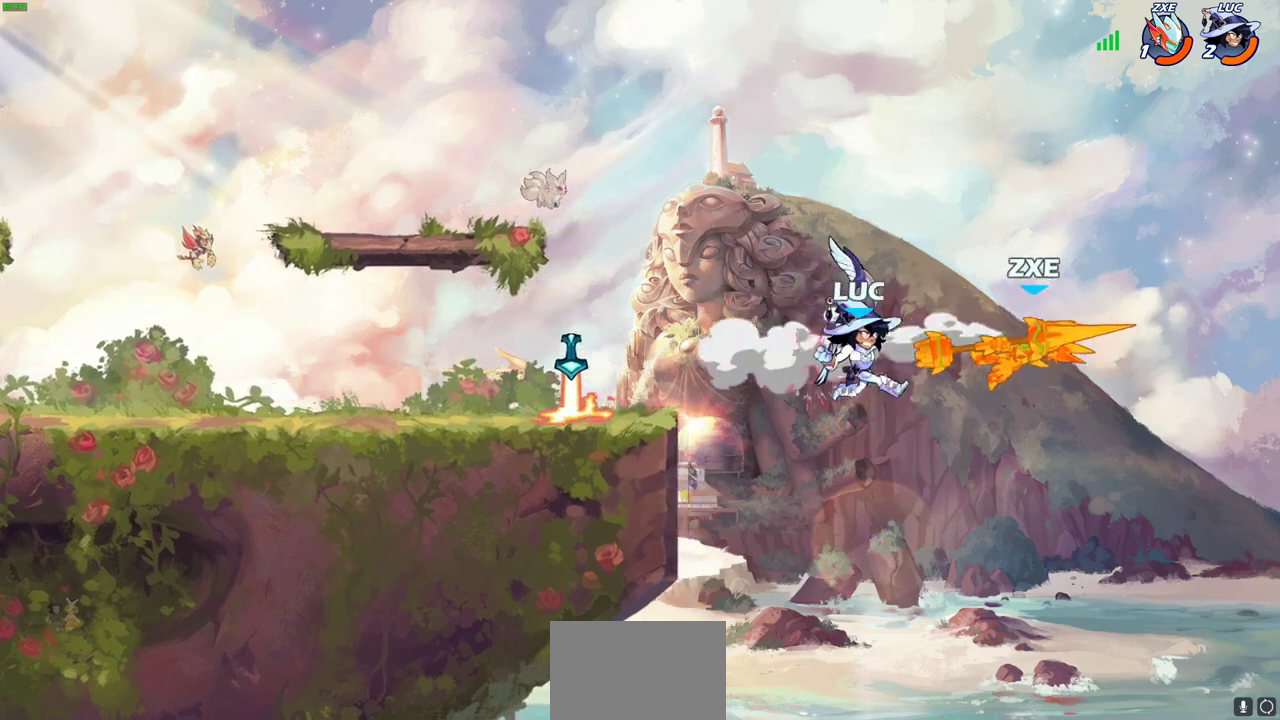
{"dt_ms": 500, "buttons": [], "left_stick": "up-right", "right_stick": "center"}